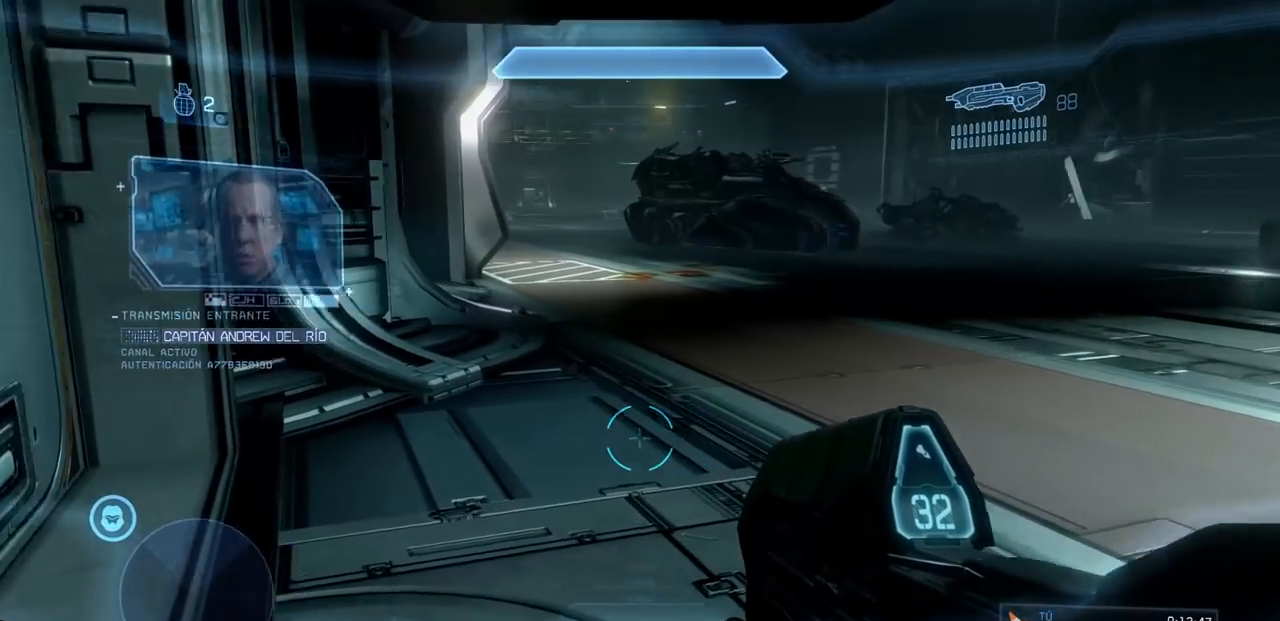
Gameplay with a controller (Xbox layout); each line is a JSON object with the inputs held at the frame after it (dt_ms = milliseconds from this image to that frame). "events" lists button and stick changes between this image and that frame as [ms after this image, input, new state], when the widget could be followed in between. Not read: DPAD_RIGHT DPAD_UP L3 R3 X Y.
{"dt_ms": 500, "buttons": [], "left_stick": "center", "right_stick": "up-left", "events": [[217, "left_stick", "up-right"], [400, "left_stick", "center"], [417, "right_stick", "up-left"]]}
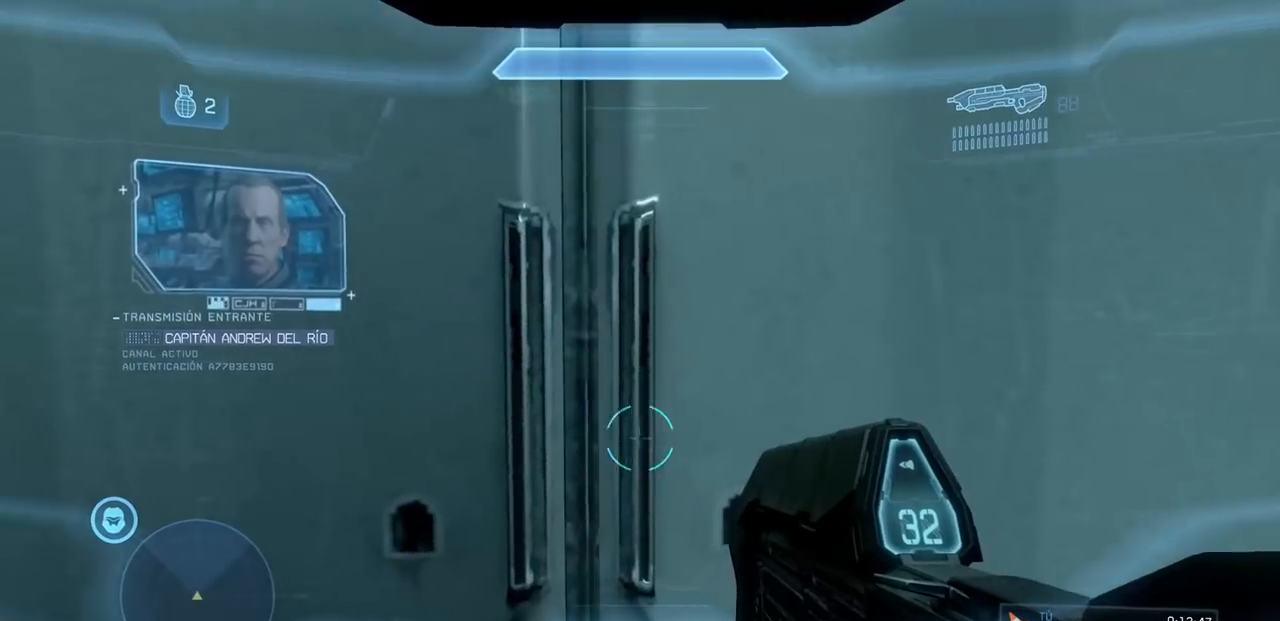
{"dt_ms": 501, "buttons": [], "left_stick": "center", "right_stick": "center", "events": [[34, "right_stick", "center"], [84, "left_stick", "up"], [200, "left_stick", "up-left"], [234, "B", "down"], [351, "B", "up"], [367, "left_stick", "center"]]}
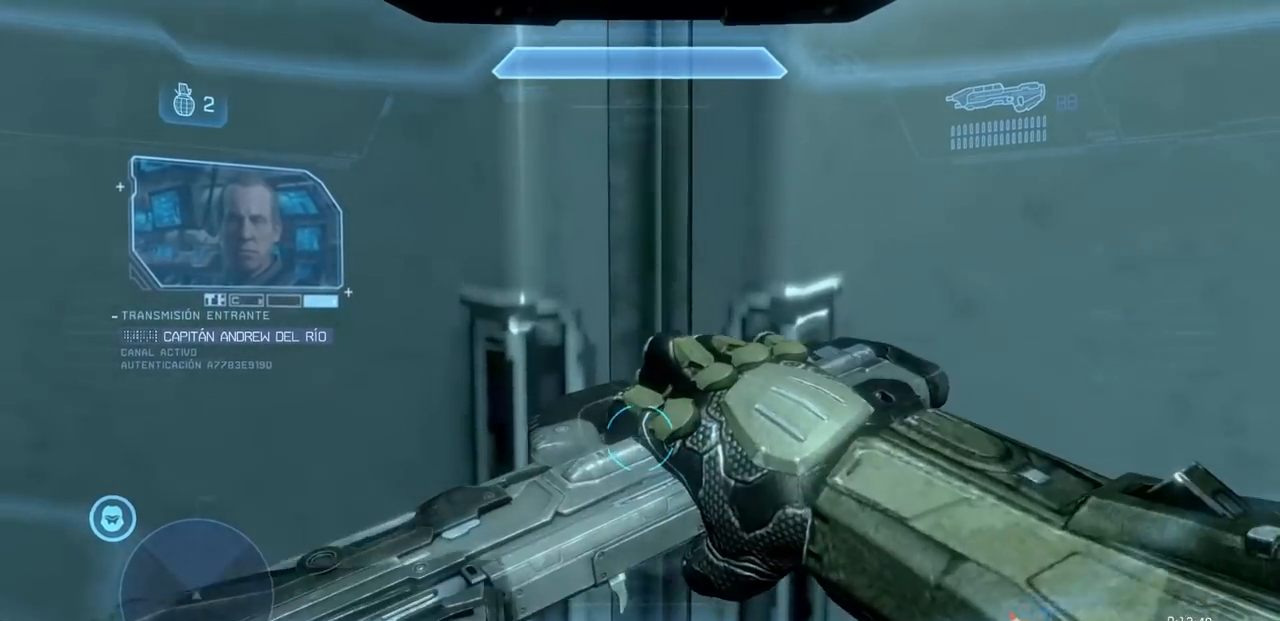
{"dt_ms": 984, "buttons": [], "left_stick": "center", "right_stick": "left", "events": [[16, "right_stick", "down-right"], [83, "right_stick", "right"], [300, "left_stick", "down"], [467, "left_stick", "right"], [534, "right_stick", "center"], [650, "left_stick", "center"], [784, "right_stick", "left"]]}
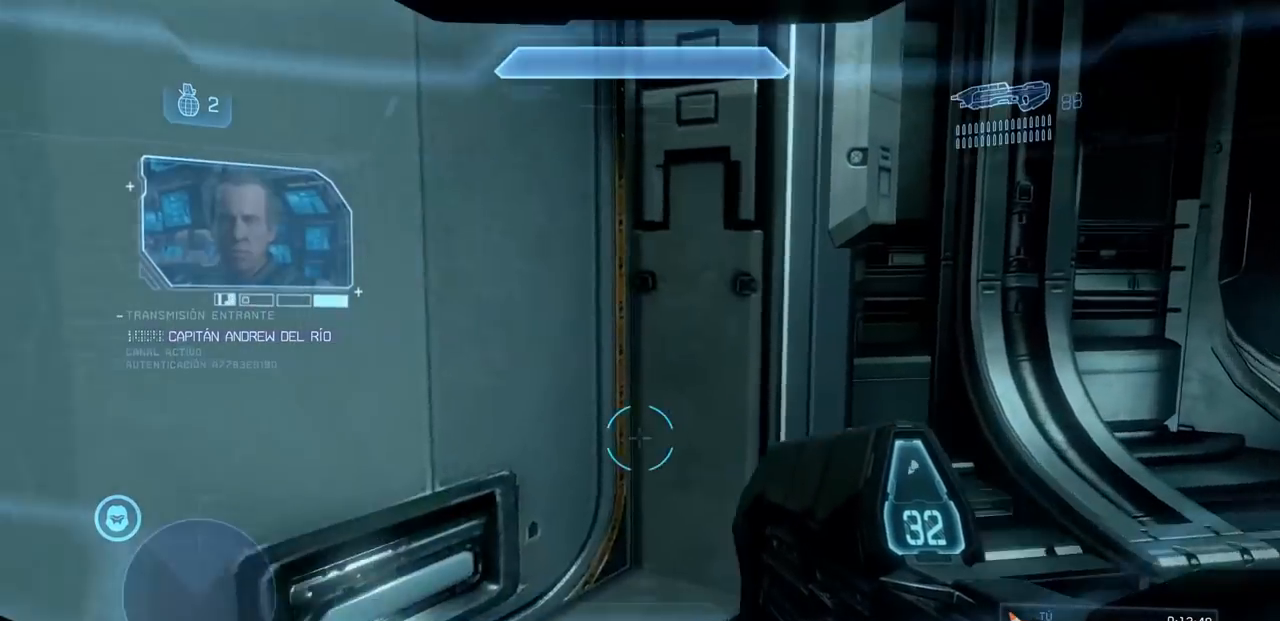
{"dt_ms": 501, "buttons": [], "left_stick": "up", "right_stick": "center", "events": [[200, "left_stick", "up"], [250, "right_stick", "center"]]}
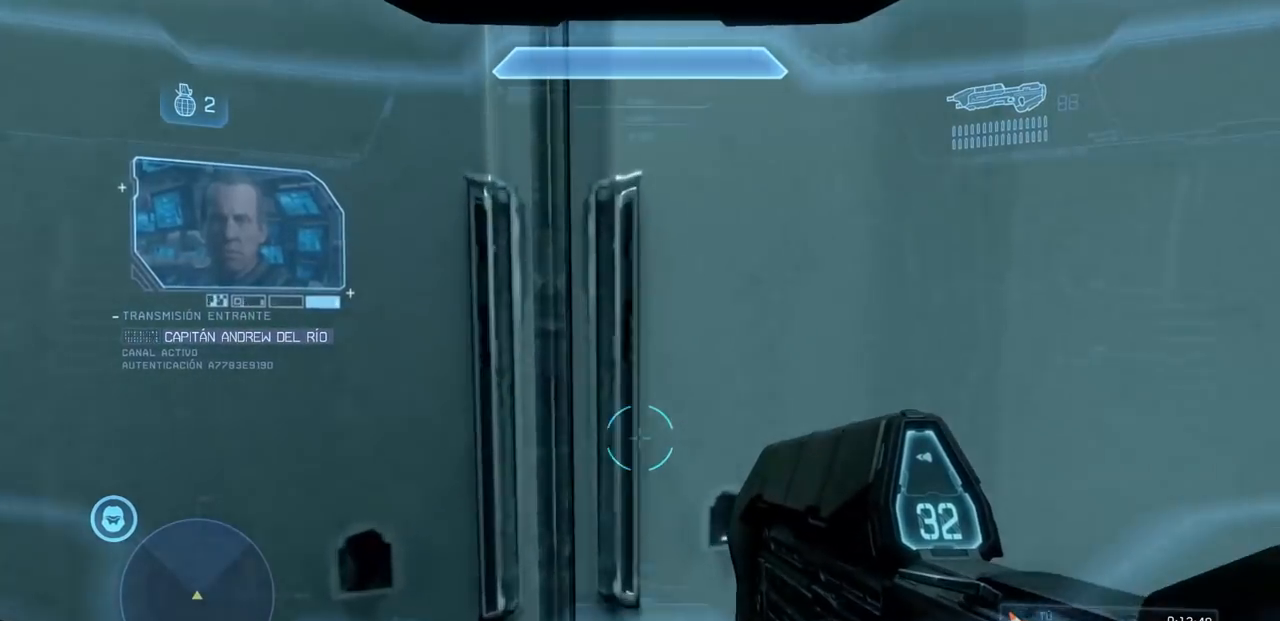
{"dt_ms": 500, "buttons": [], "left_stick": "center", "right_stick": "center", "events": [[133, "left_stick", "center"], [250, "right_stick", "left"], [417, "right_stick", "center"]]}
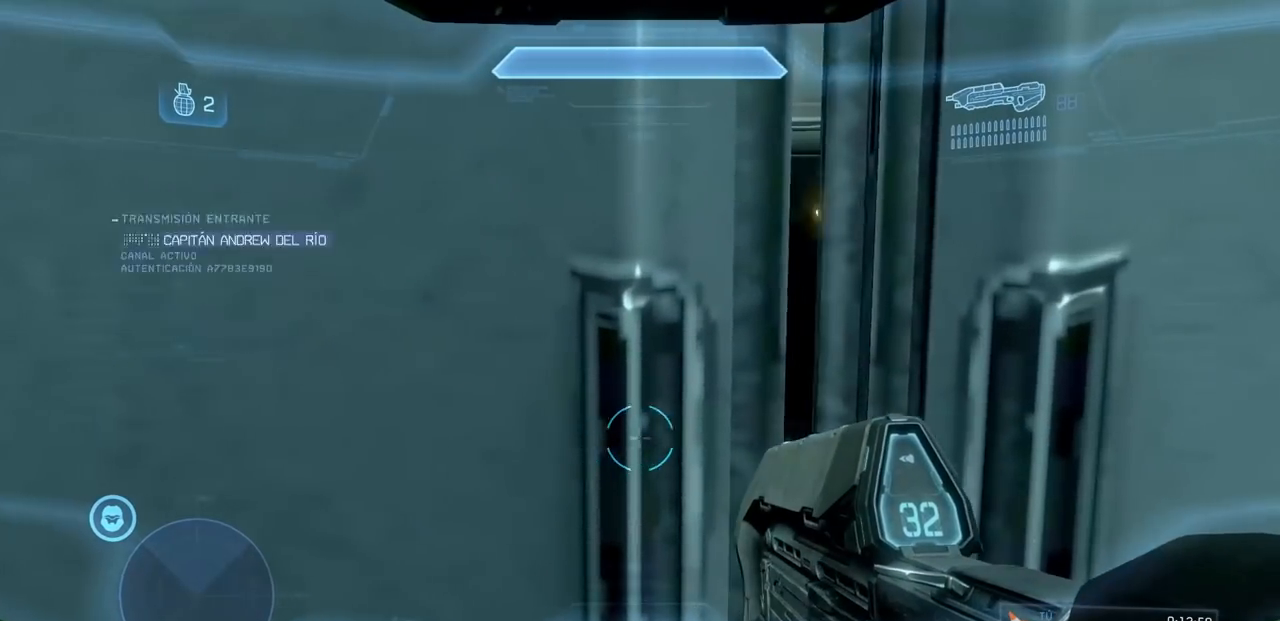
{"dt_ms": 501, "buttons": [], "left_stick": "up", "right_stick": "center", "events": [[267, "left_stick", "up-right"], [417, "left_stick", "up"]]}
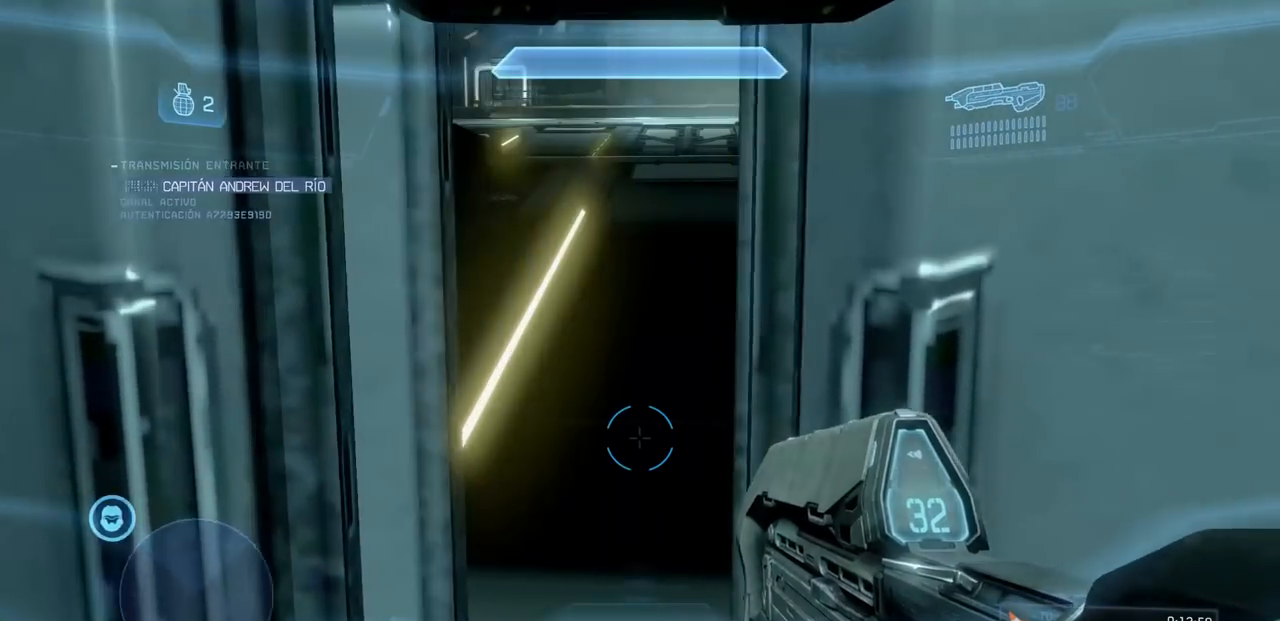
{"dt_ms": 500, "buttons": [], "left_stick": "up", "right_stick": "center", "events": []}
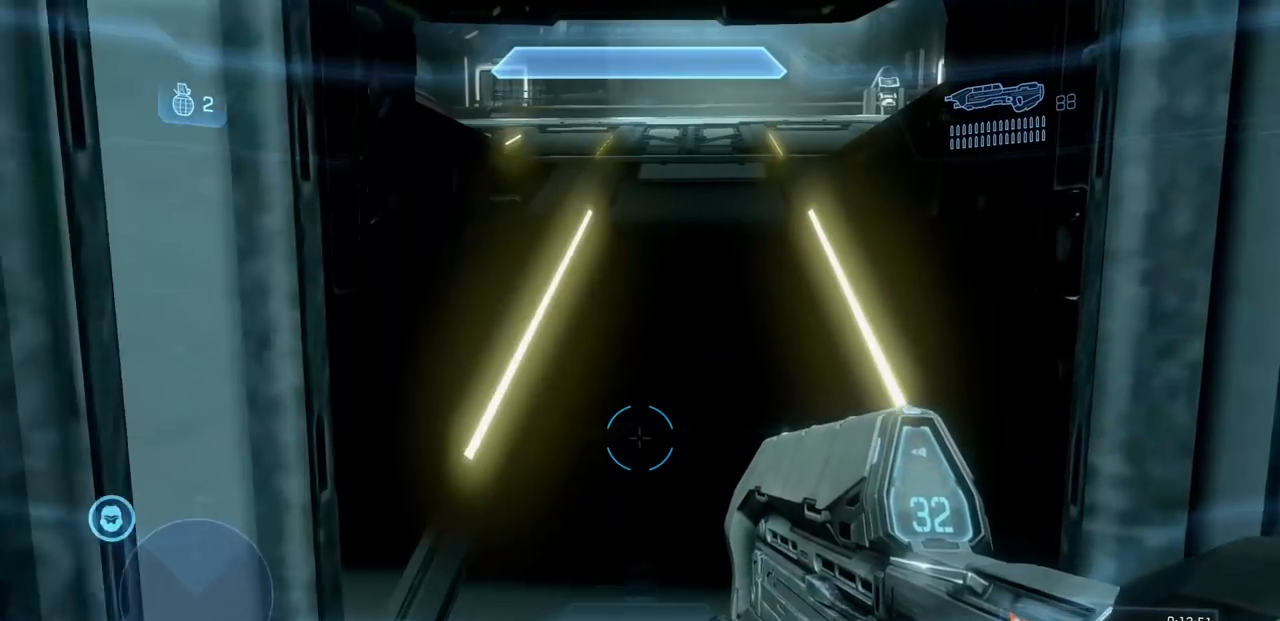
{"dt_ms": 501, "buttons": [], "left_stick": "up", "right_stick": "center", "events": []}
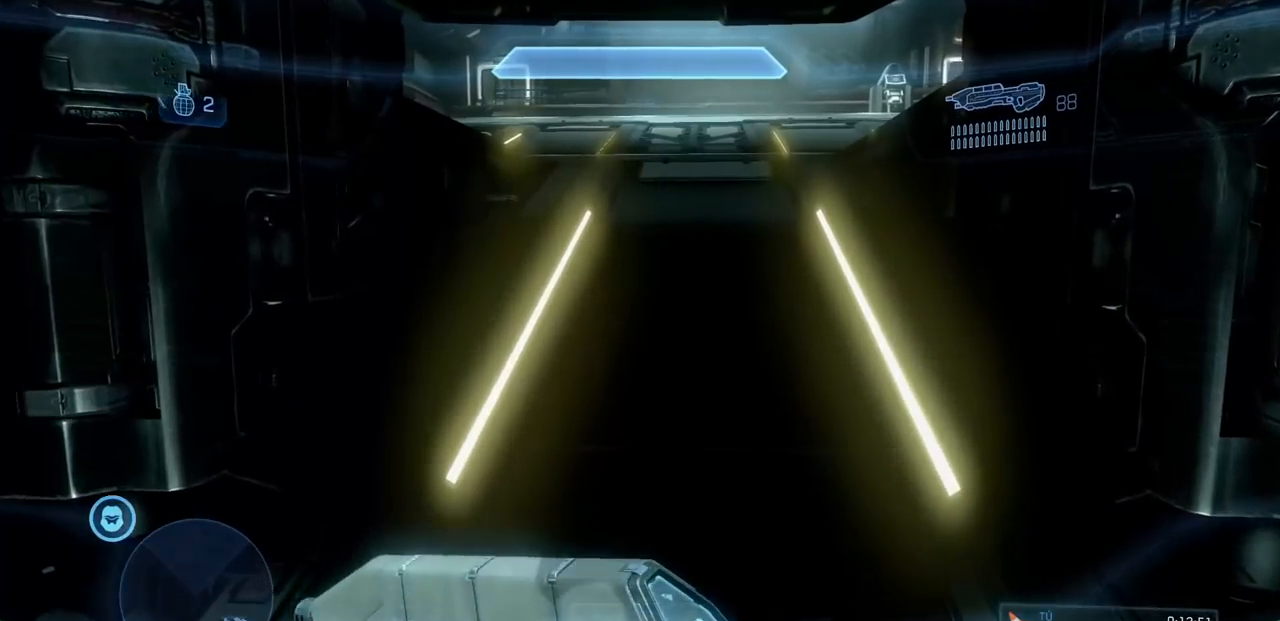
{"dt_ms": 500, "buttons": [], "left_stick": "up", "right_stick": "center", "events": [[283, "right_stick", "up-right"], [467, "right_stick", "center"]]}